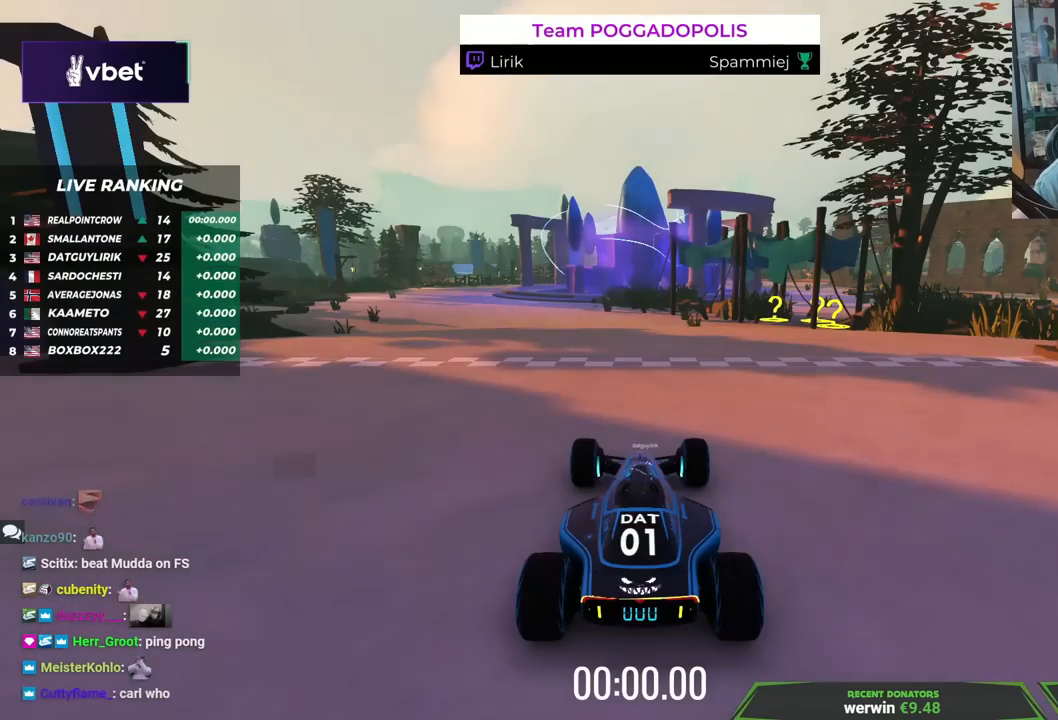
Gameplay with keyboard; each line is a JSON object with the keys held at the frame after it. "events" lists presses ("down") and releases ("up") of "down", "left", "right" and "up" between this image and that frame as [ms after this image, input, new state], when the widget could be followed in between. No other keys are recorded. Mouse input is not recorded.
{"keys": [], "events": []}
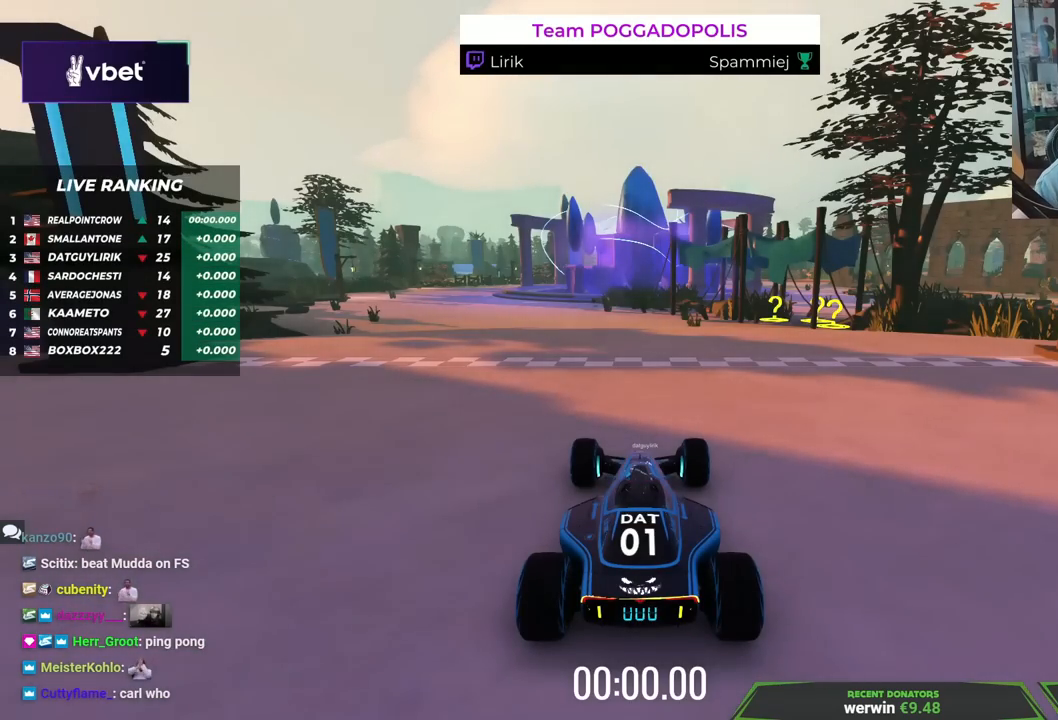
{"keys": ["up"], "events": [[133, "up", "down"]]}
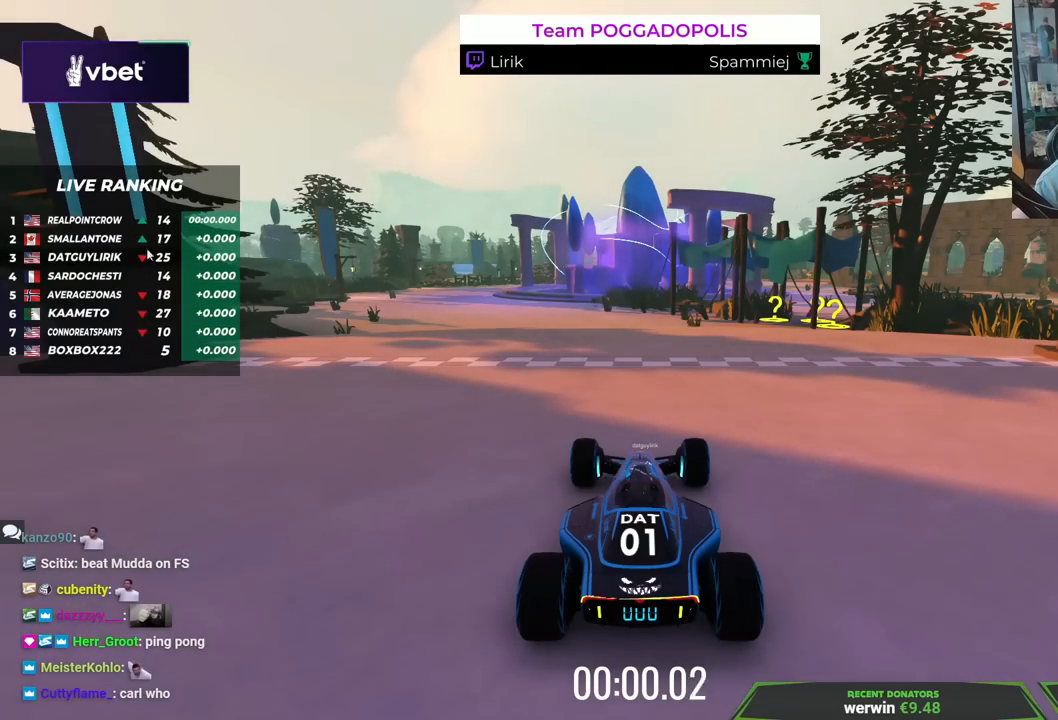
{"keys": ["up"], "events": []}
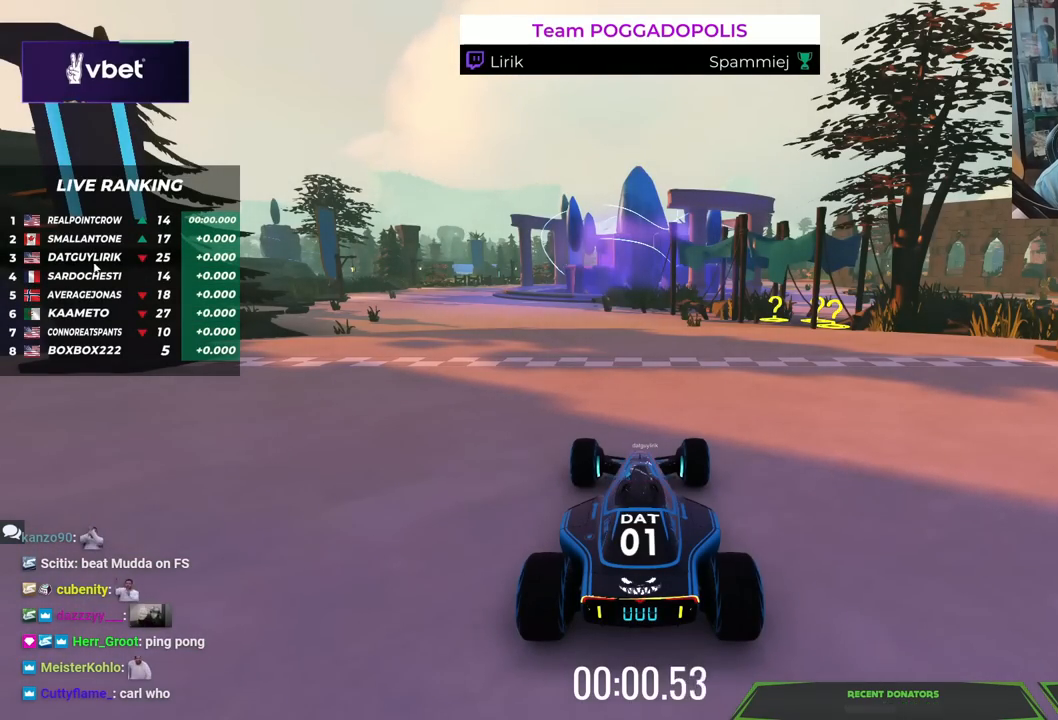
{"keys": ["up"], "events": []}
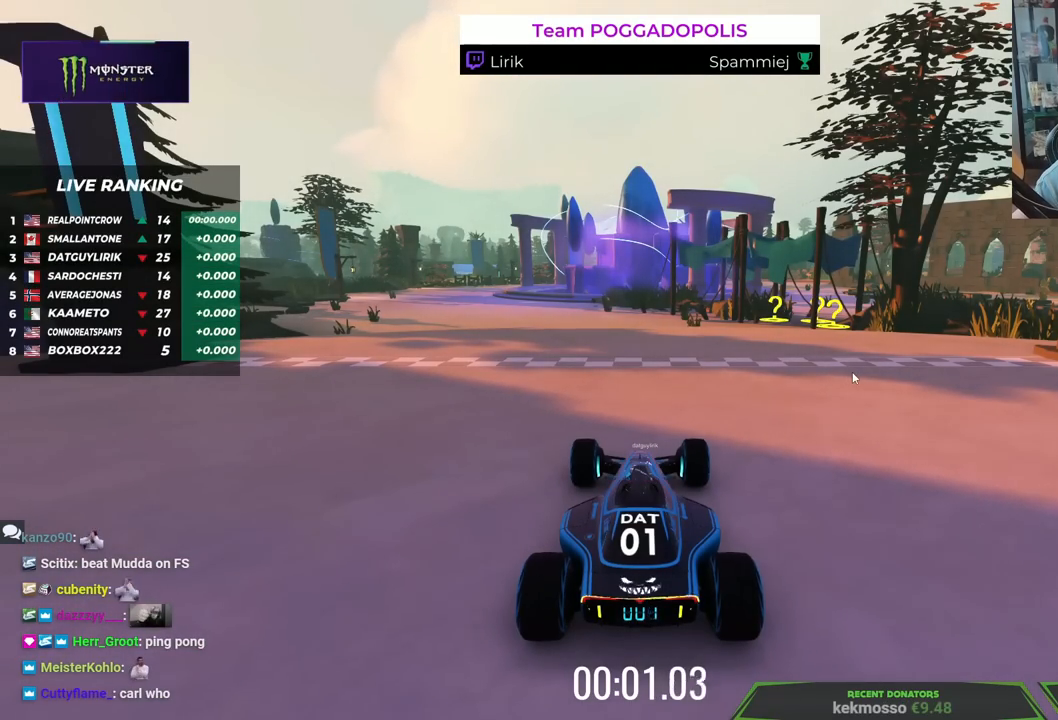
{"keys": ["up"], "events": []}
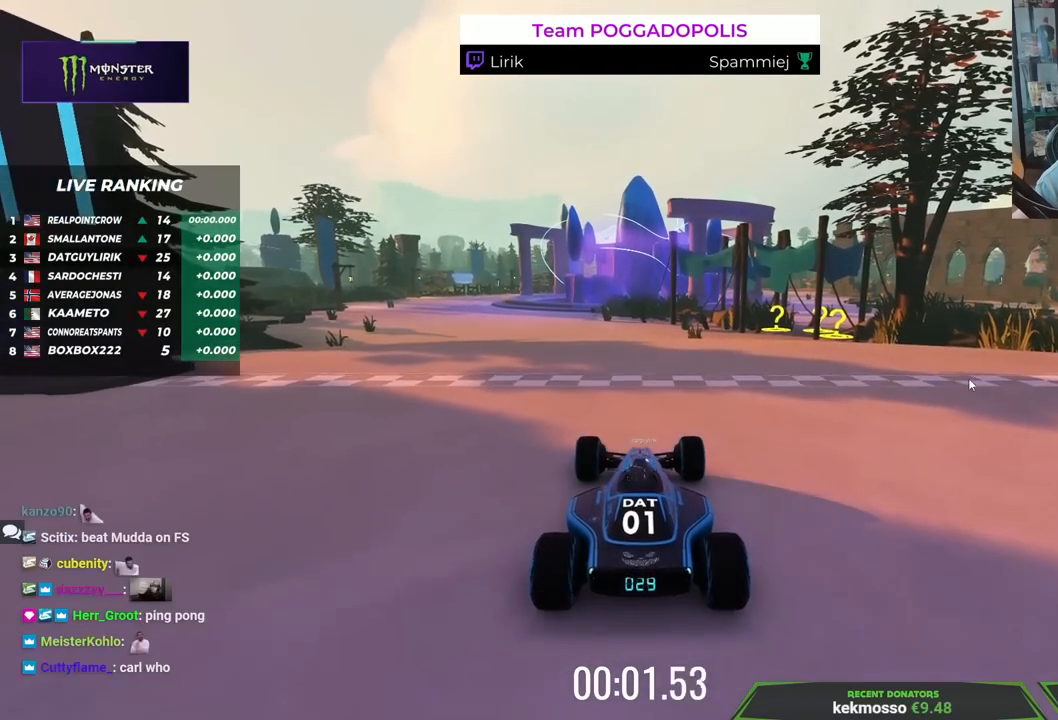
{"keys": ["up"], "events": [[217, "left", "down"], [333, "left", "up"]]}
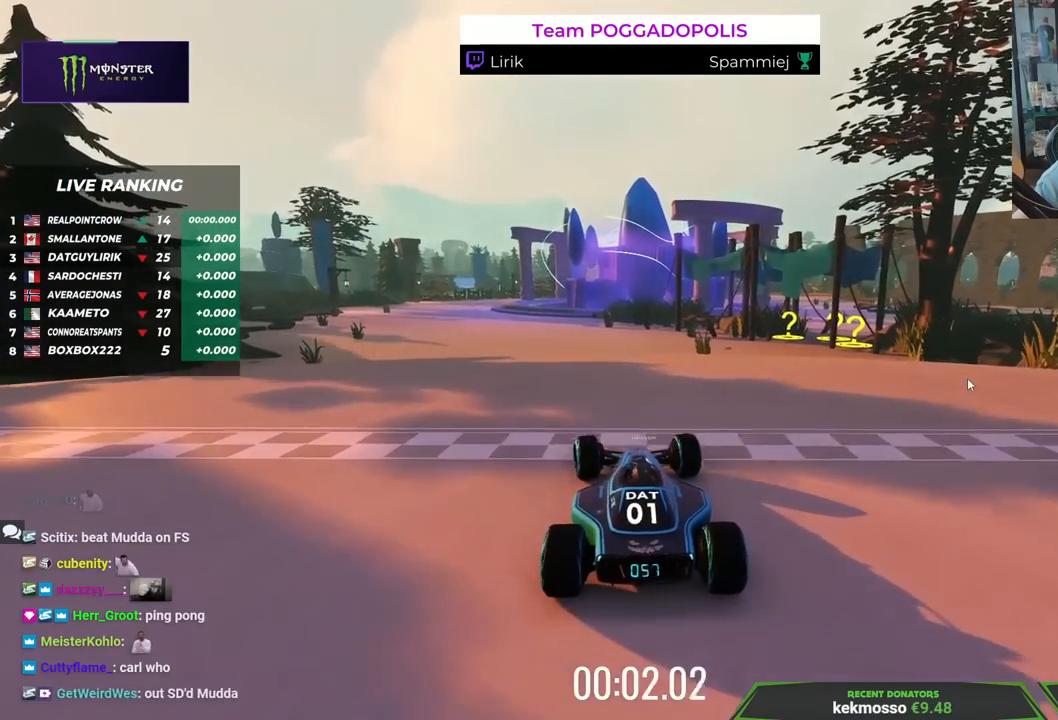
{"keys": ["up"], "events": [[117, "left", "down"], [217, "left", "up"]]}
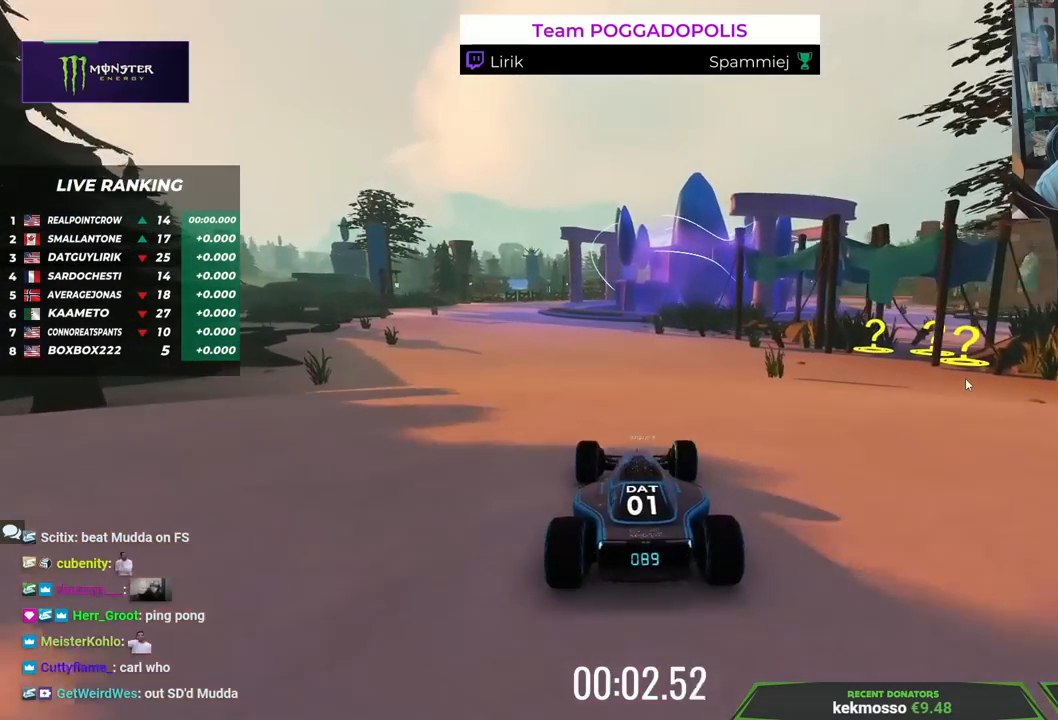
{"keys": ["left", "up"], "events": [[500, "left", "down"]]}
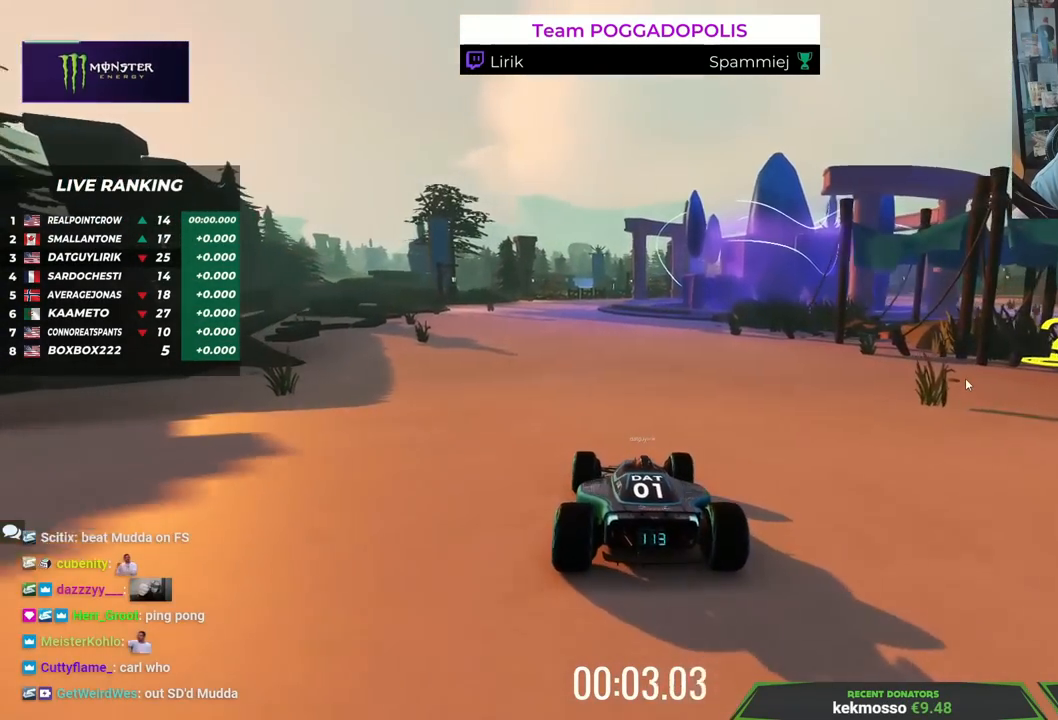
{"keys": ["up"], "events": [[83, "left", "up"], [283, "left", "down"], [367, "left", "up"]]}
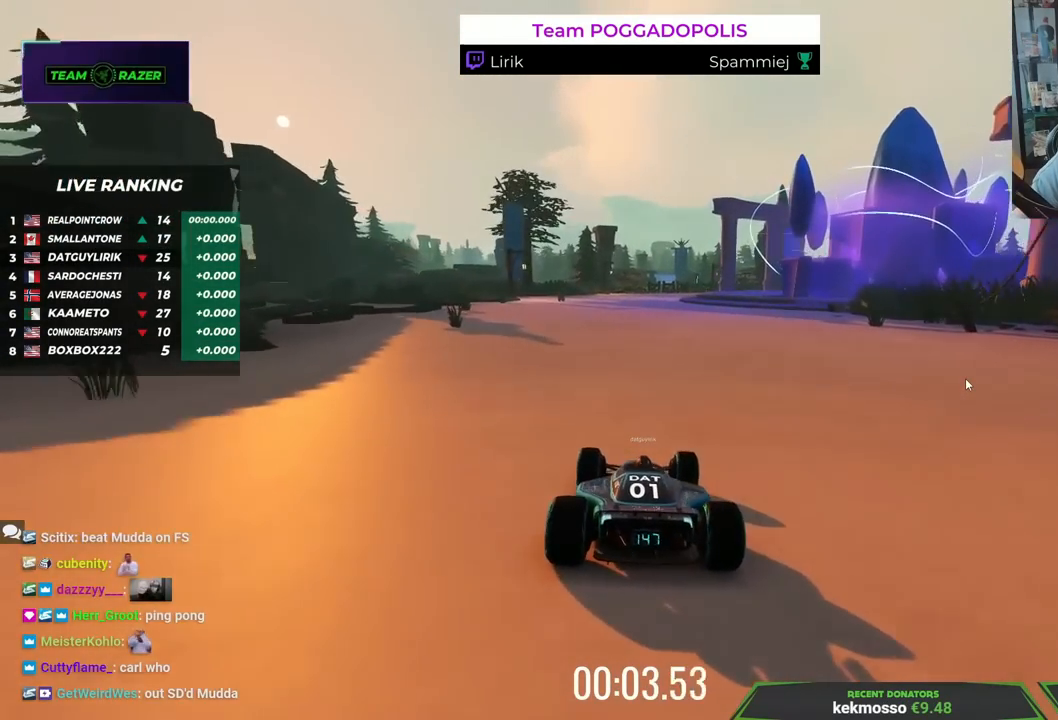
{"keys": ["up"], "events": []}
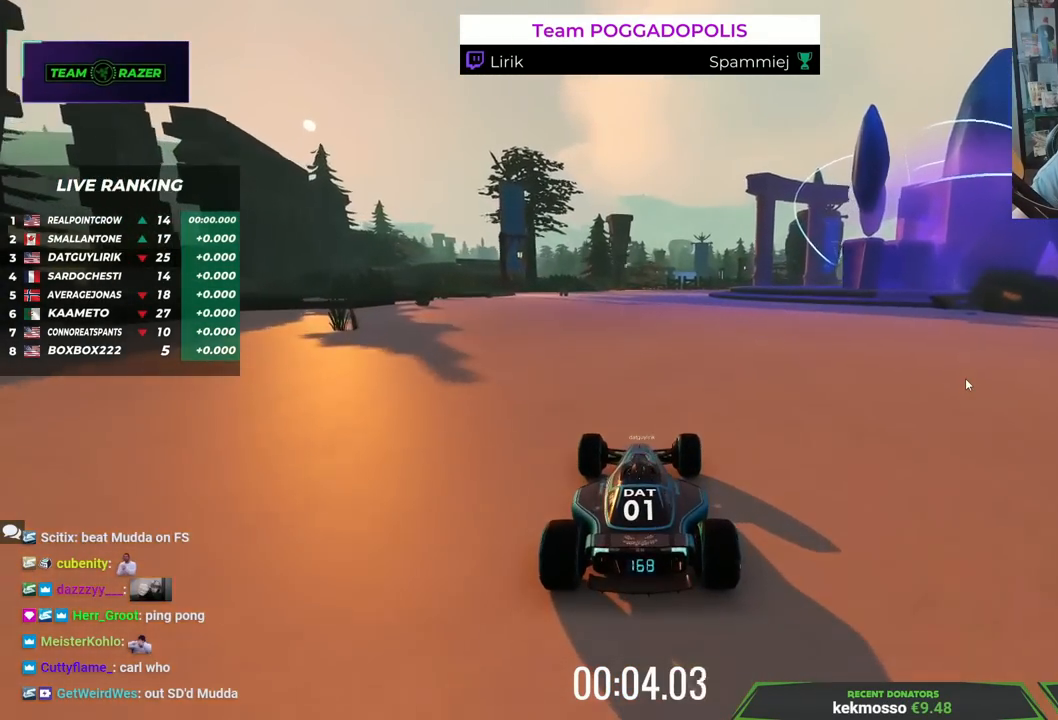
{"keys": ["up"]}
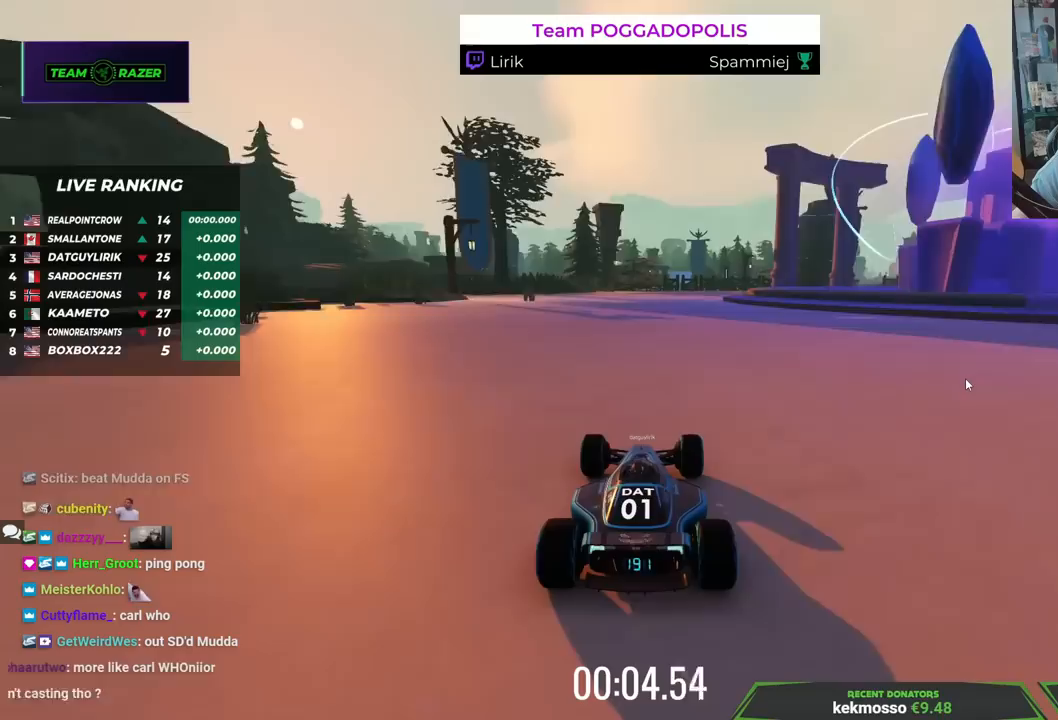
{"keys": ["up"], "events": []}
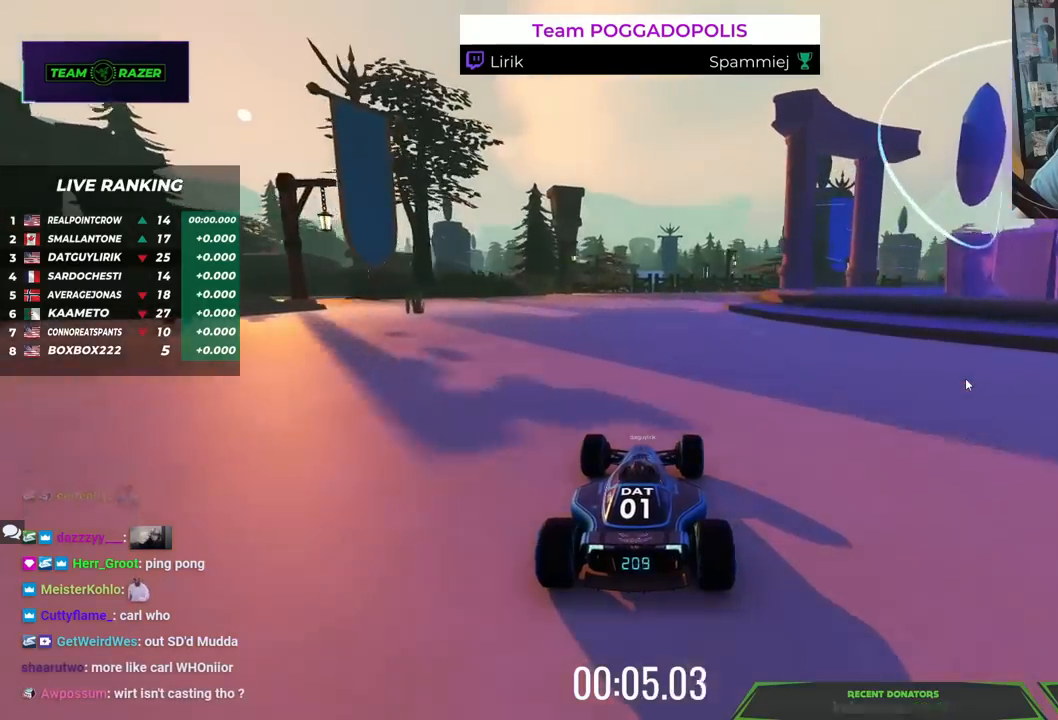
{"keys": ["up"], "events": [[83, "right", "down"], [233, "right", "up"], [317, "right", "down"], [483, "right", "up"]]}
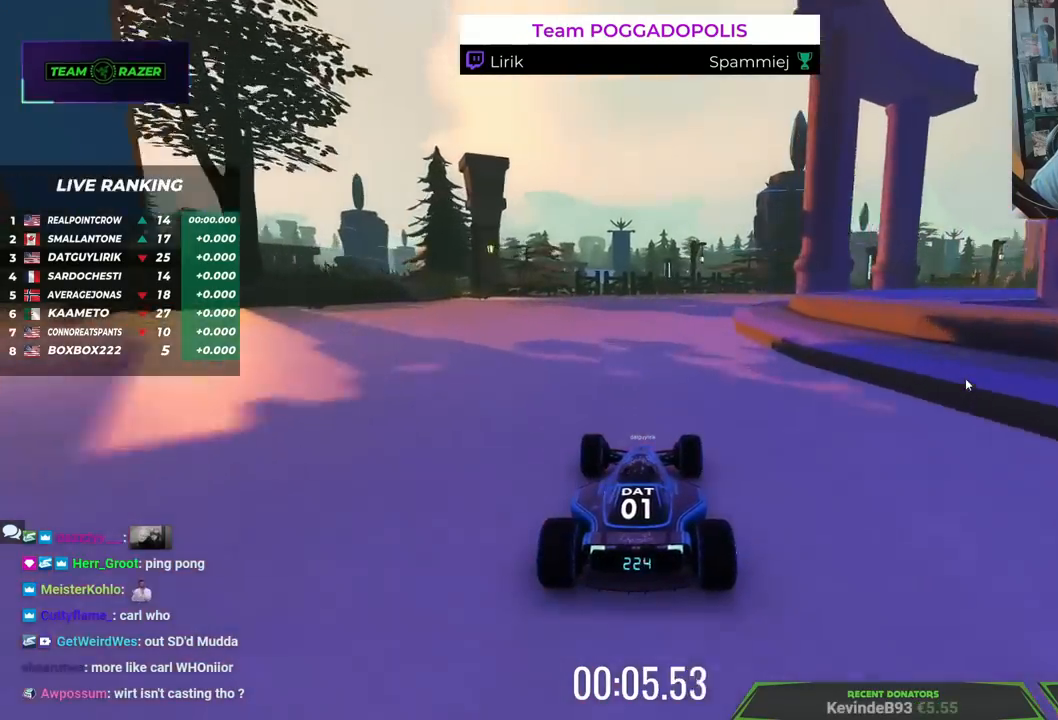
{"keys": ["right", "up"], "events": [[200, "right", "down"], [333, "right", "up"], [450, "right", "down"]]}
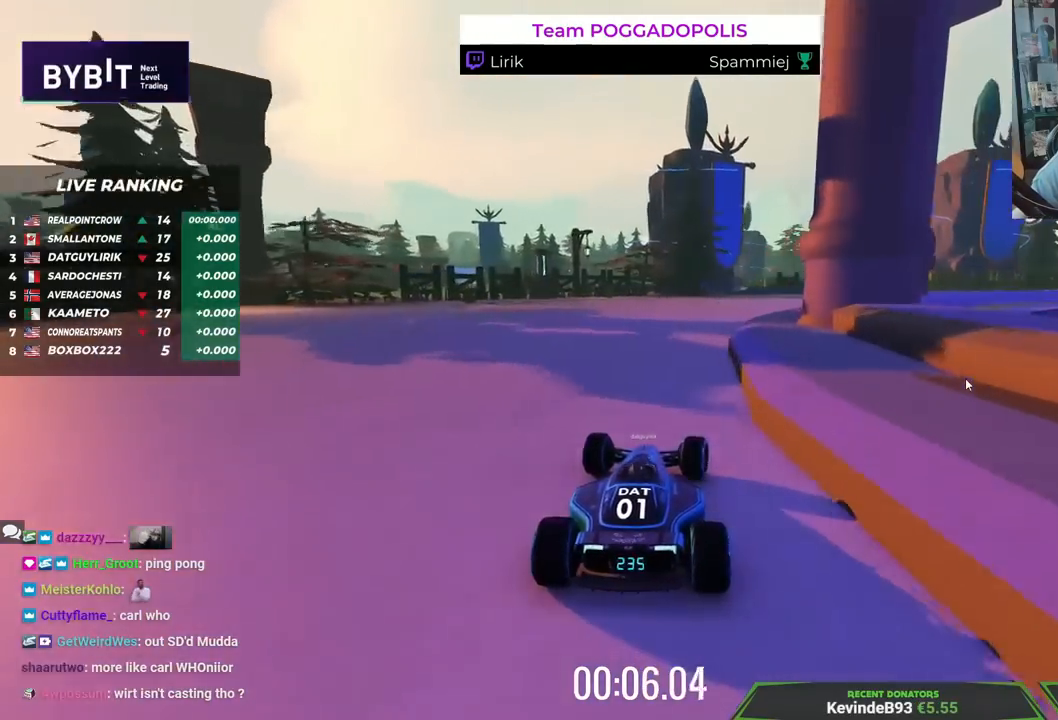
{"keys": ["right", "up"], "events": []}
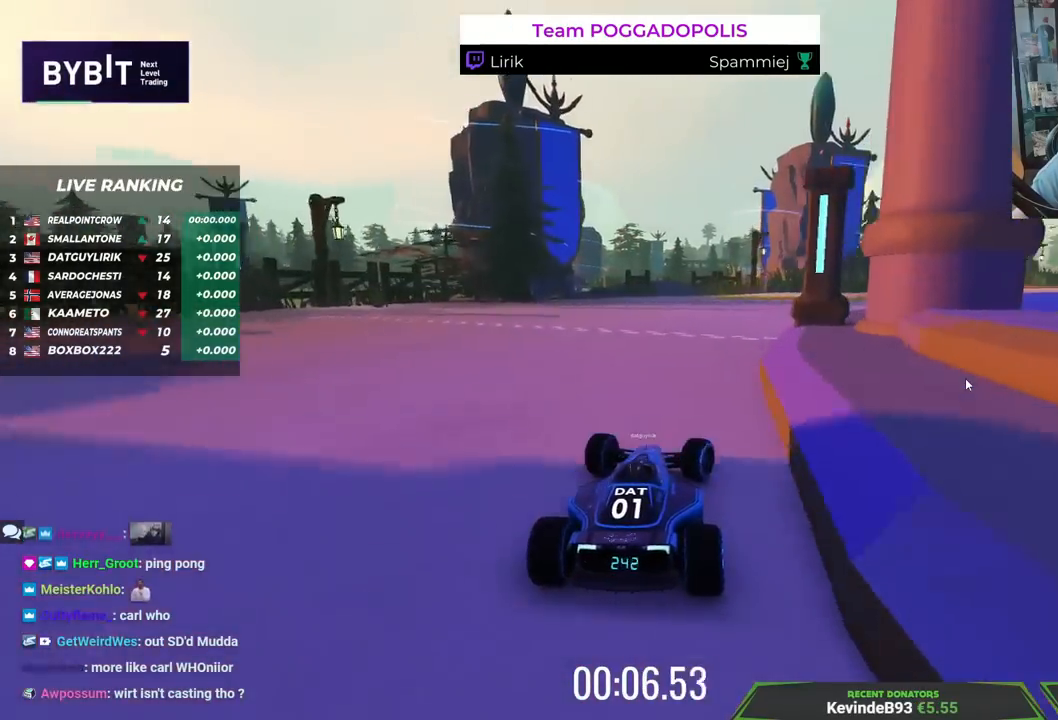
{"keys": ["right", "up"], "events": []}
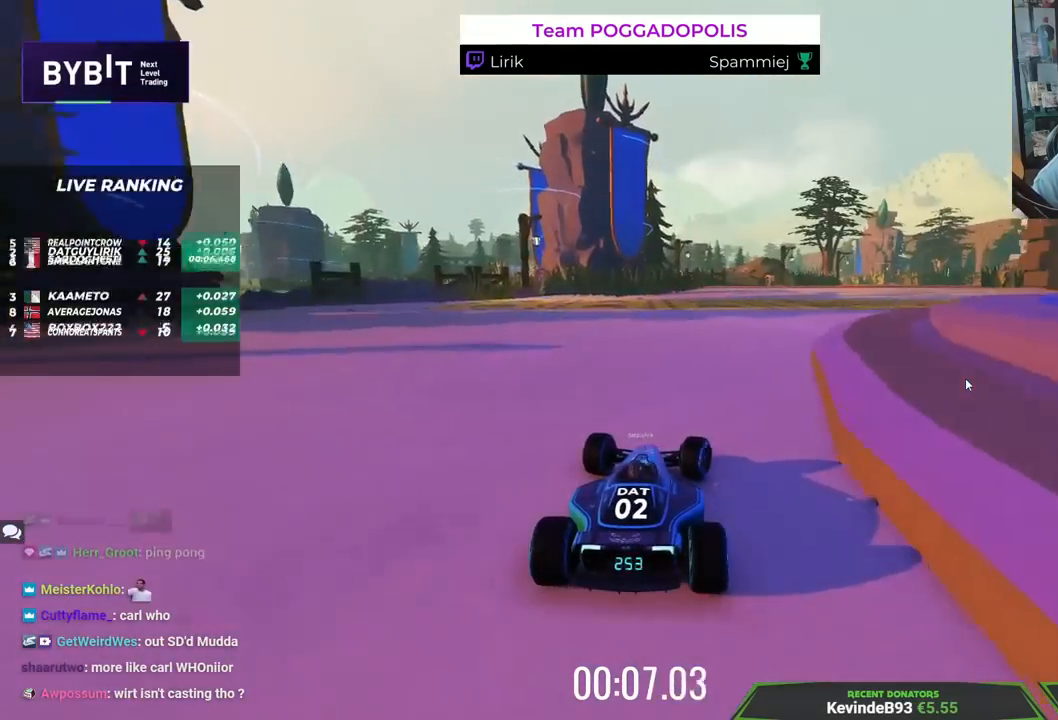
{"keys": ["up"], "events": [[200, "right", "up"], [233, "right", "down"], [400, "right", "up"]]}
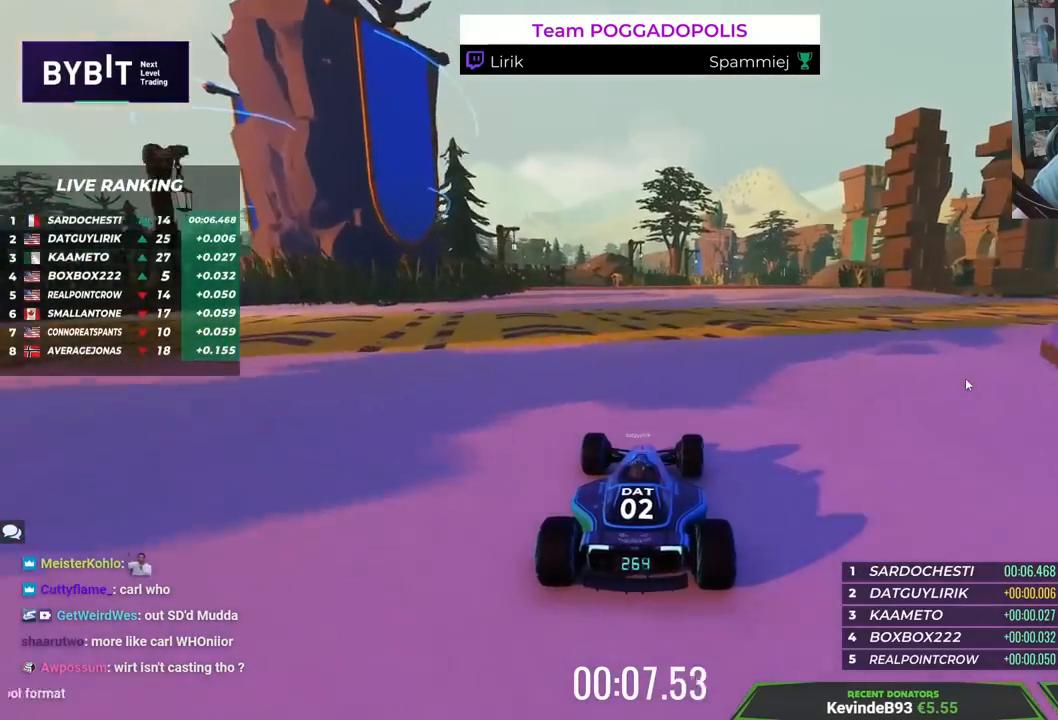
{"keys": ["left", "up"], "events": [[283, "left", "down"]]}
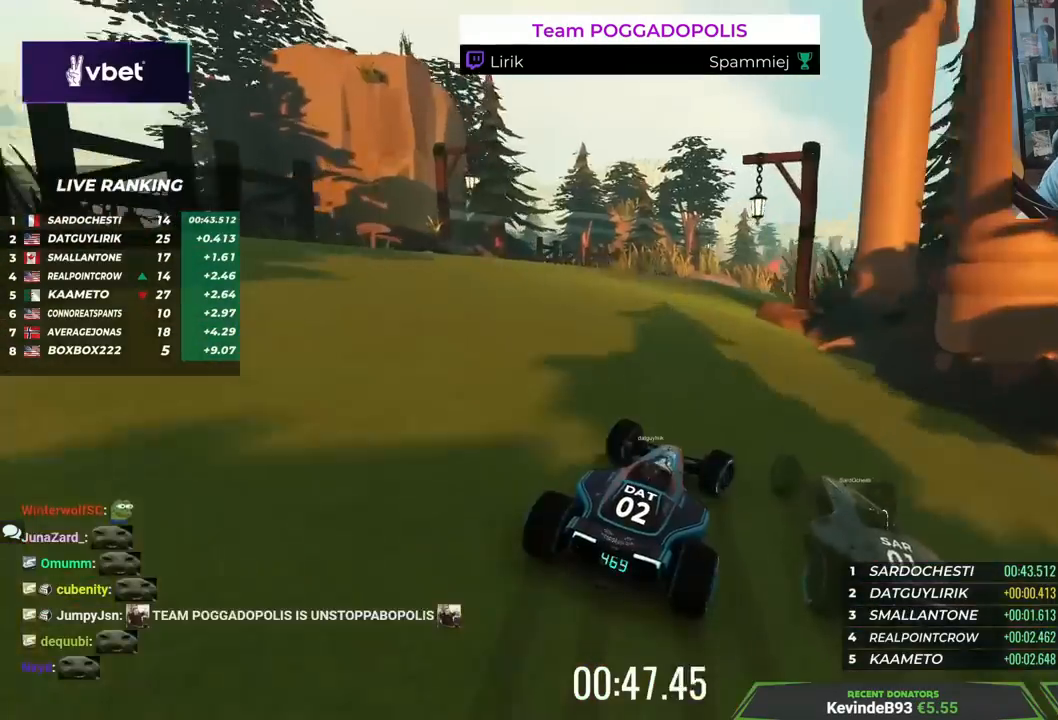
{"keys": ["up"], "events": [[67, "left", "up"]]}
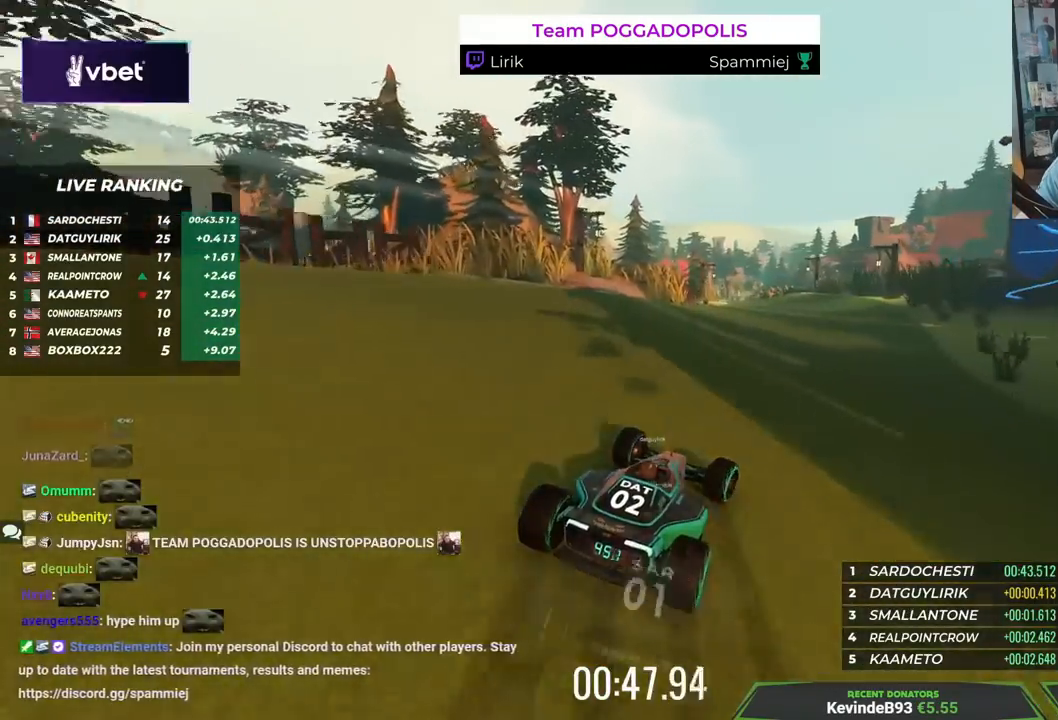
{"keys": ["up"], "events": [[350, "left", "down"], [483, "left", "up"]]}
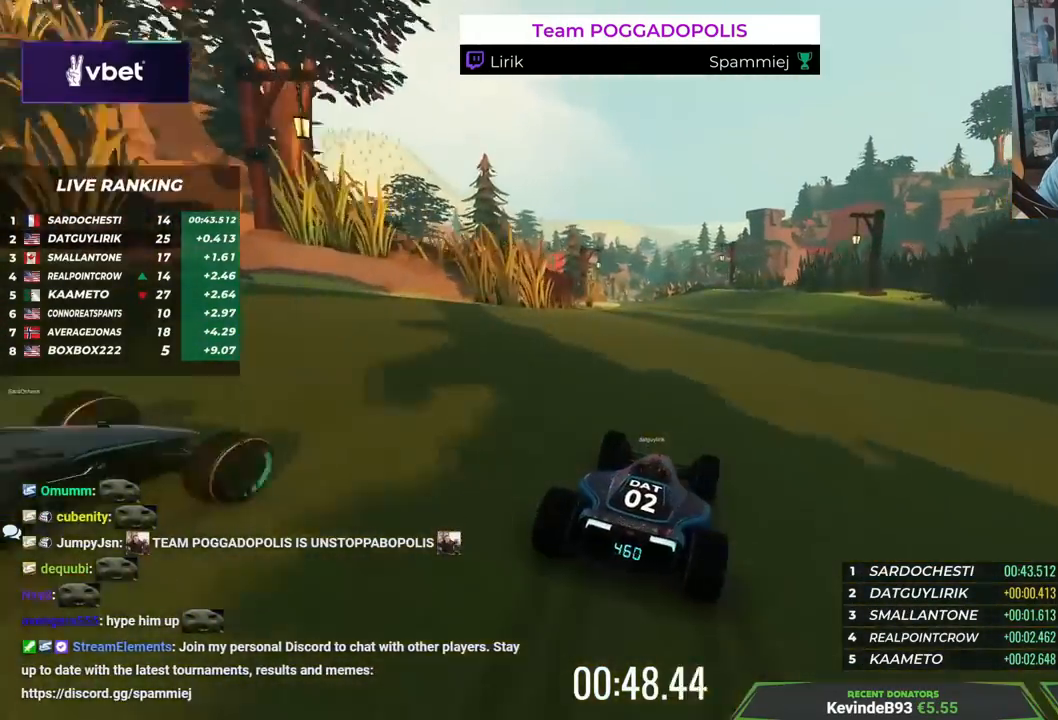
{"keys": ["right", "up"], "events": [[250, "right", "down"]]}
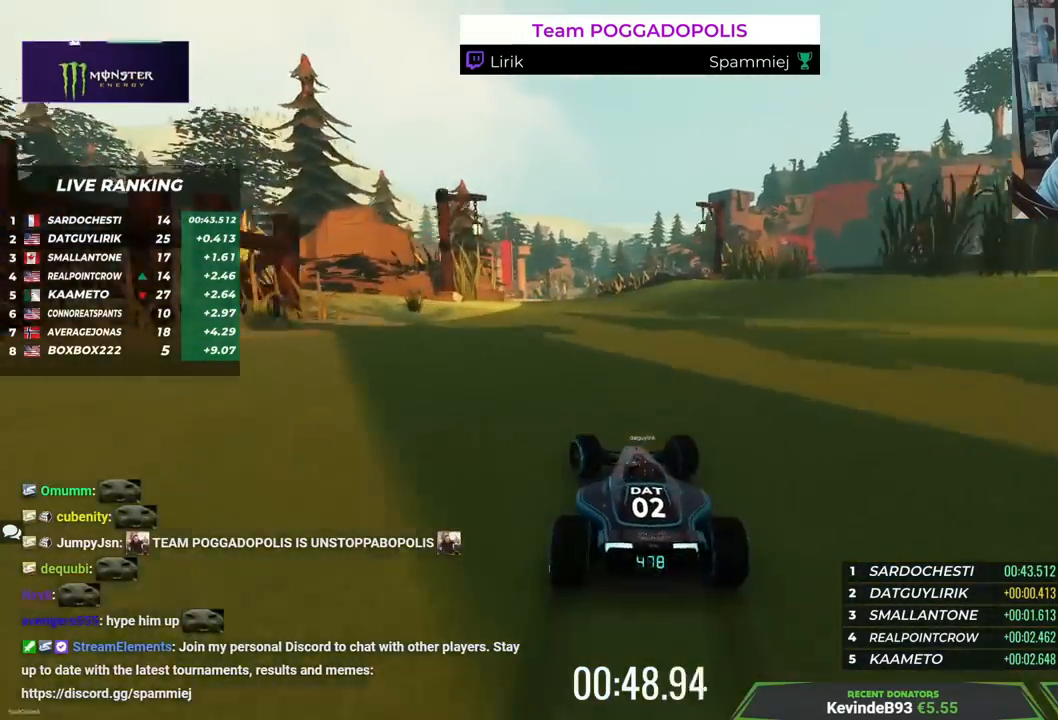
{"keys": ["right", "up"], "events": [[17, "right", "up"], [200, "right", "down"]]}